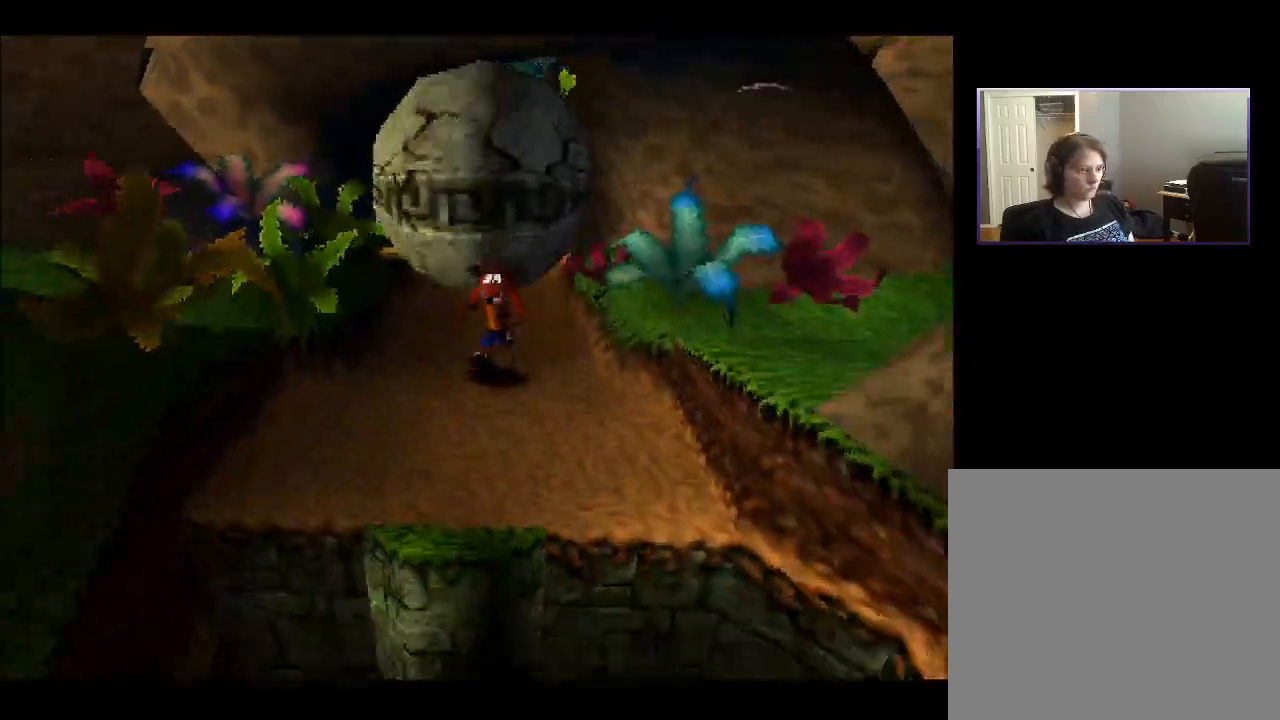
Gameplay with a controller (PlayStation layout); each line is a JSON object with the inputs held at the frame after it. "events" lists button and stick changes between this image and that frame as [ms after this image, input, new state], when the widget could be followed in between. Not read: L3 R3 left_stick.
{"buttons": ["DPAD_DOWN"], "right_stick": "center", "events": []}
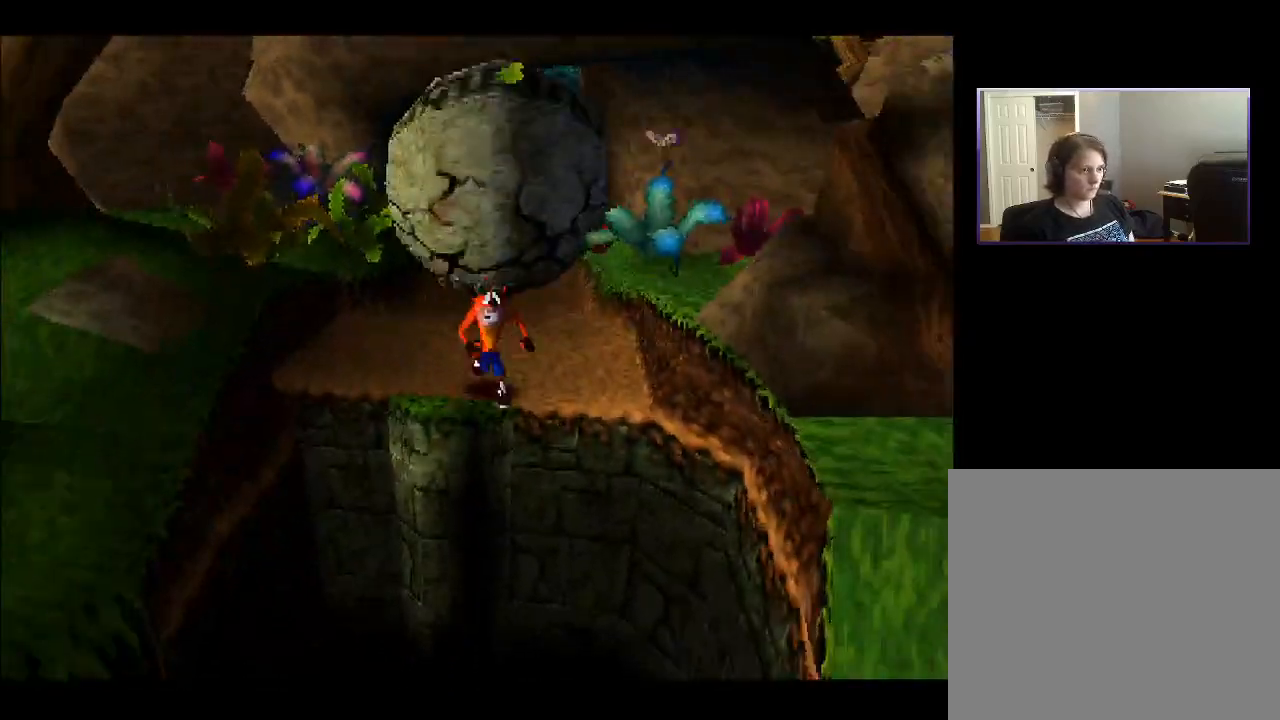
{"buttons": ["CROSS", "DPAD_DOWN"], "right_stick": "center", "events": [[50, "CROSS", "down"]]}
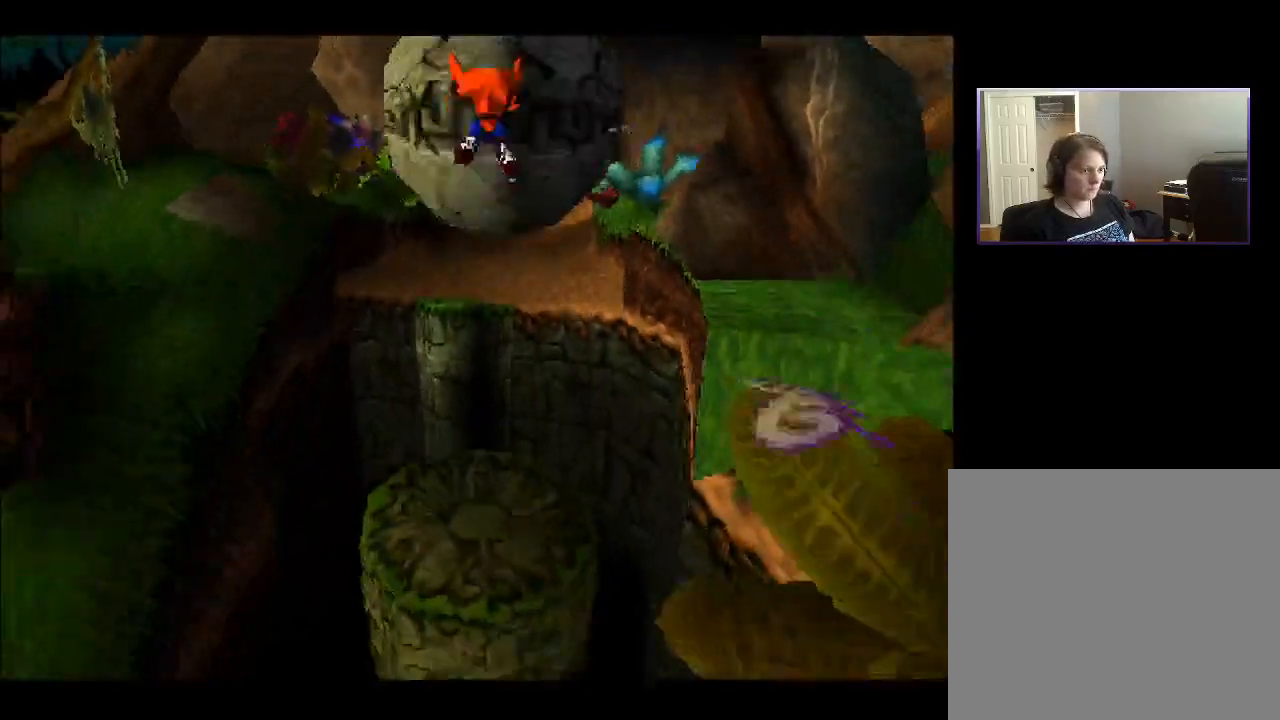
{"buttons": ["DPAD_DOWN"], "right_stick": "center", "events": [[133, "CROSS", "up"]]}
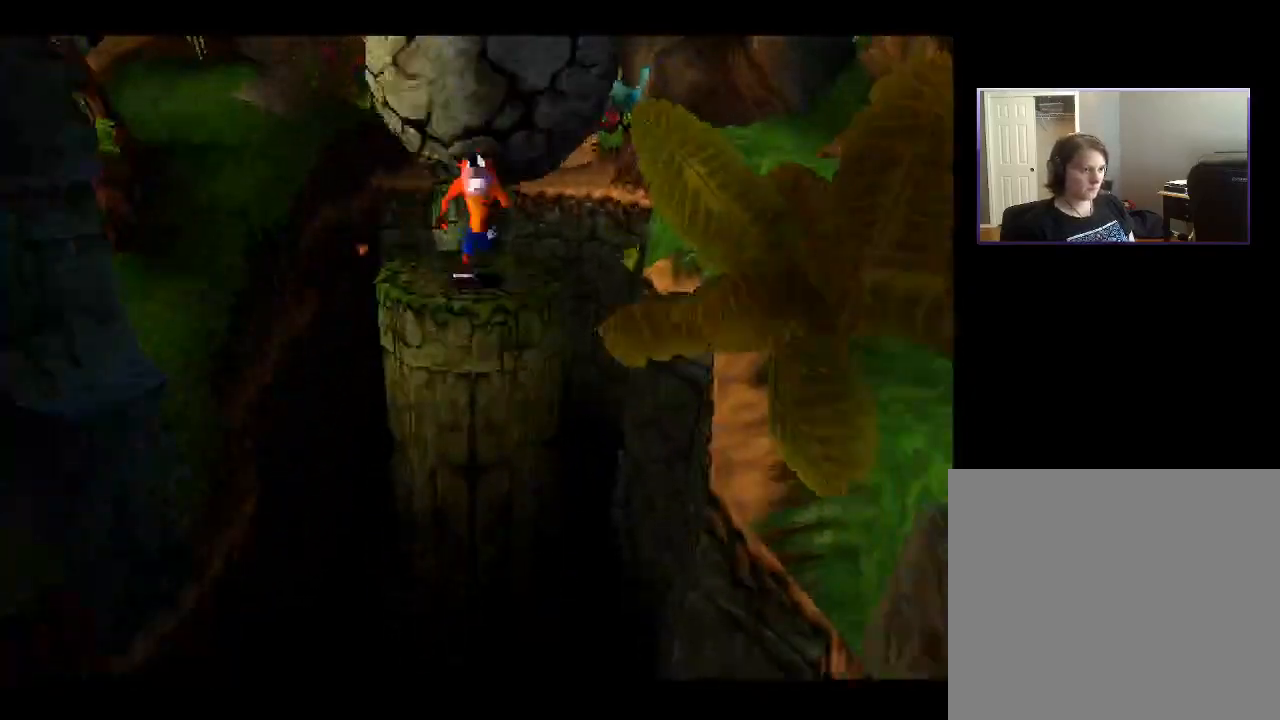
{"buttons": ["DPAD_DOWN"], "right_stick": "center", "events": [[67, "CROSS", "down"], [250, "CROSS", "up"]]}
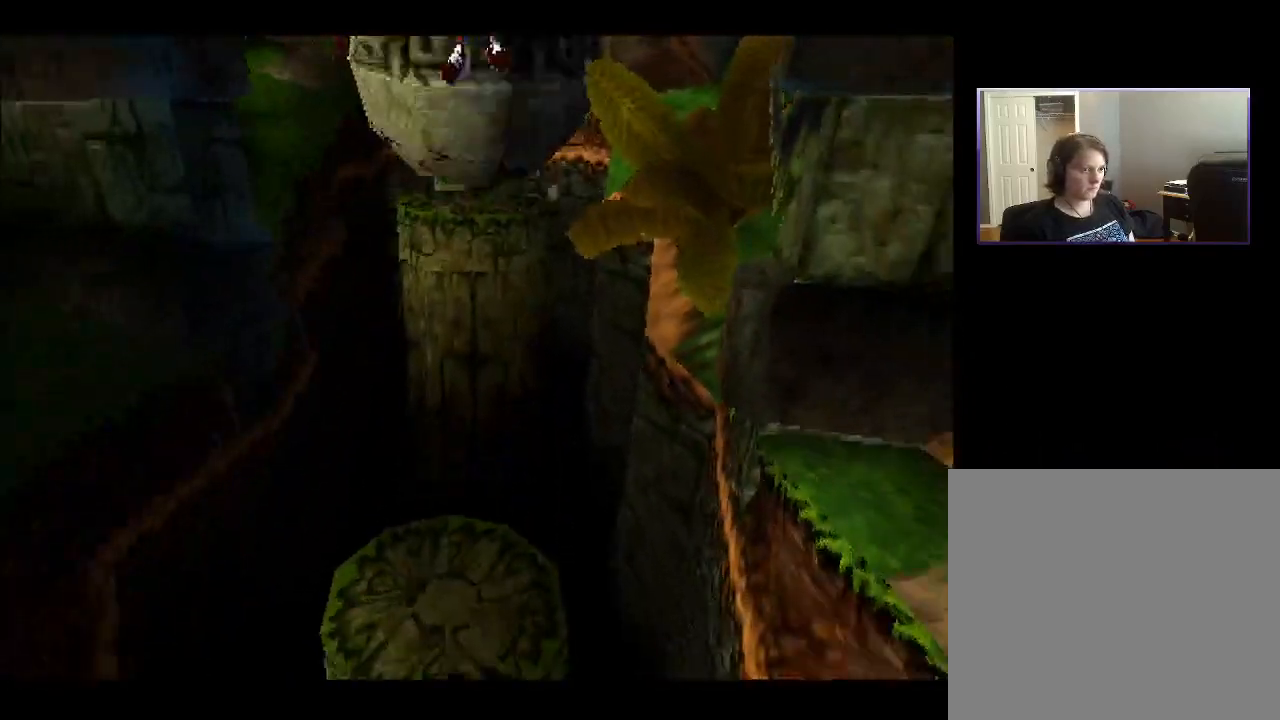
{"buttons": ["DPAD_DOWN"], "right_stick": "center", "events": []}
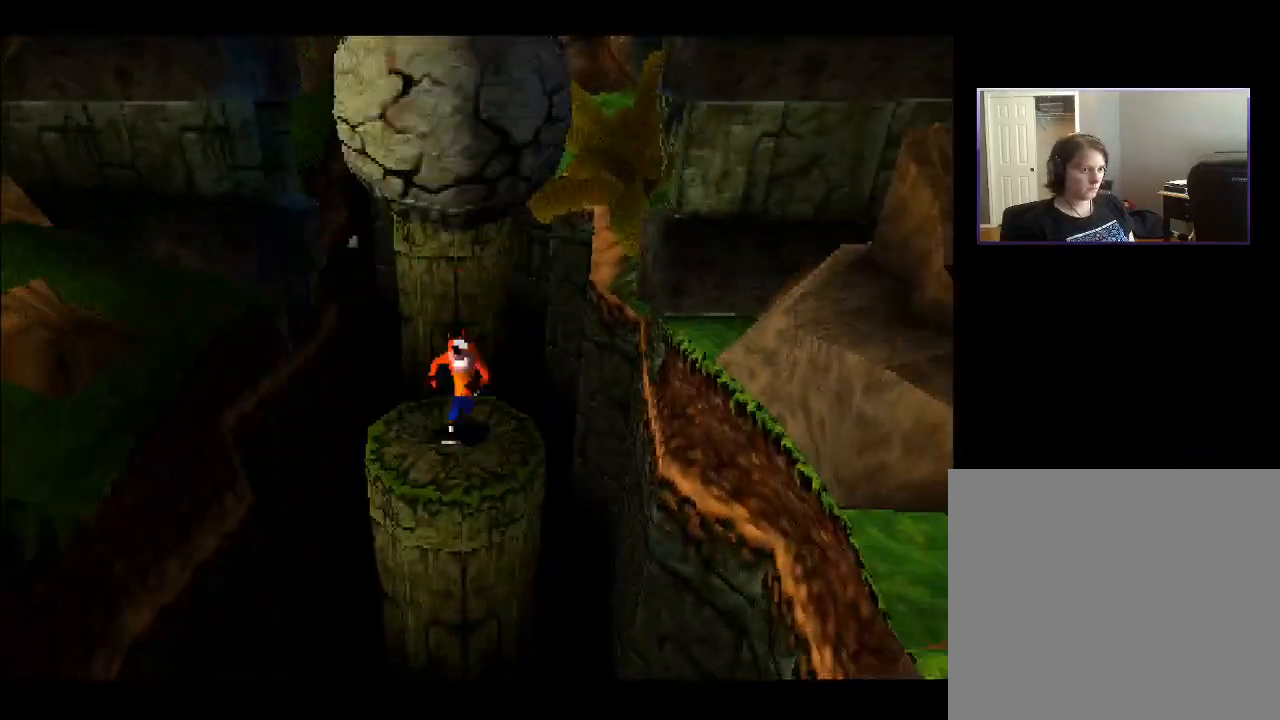
{"buttons": ["DPAD_DOWN"], "right_stick": "center", "events": [[83, "CROSS", "down"], [483, "CROSS", "up"]]}
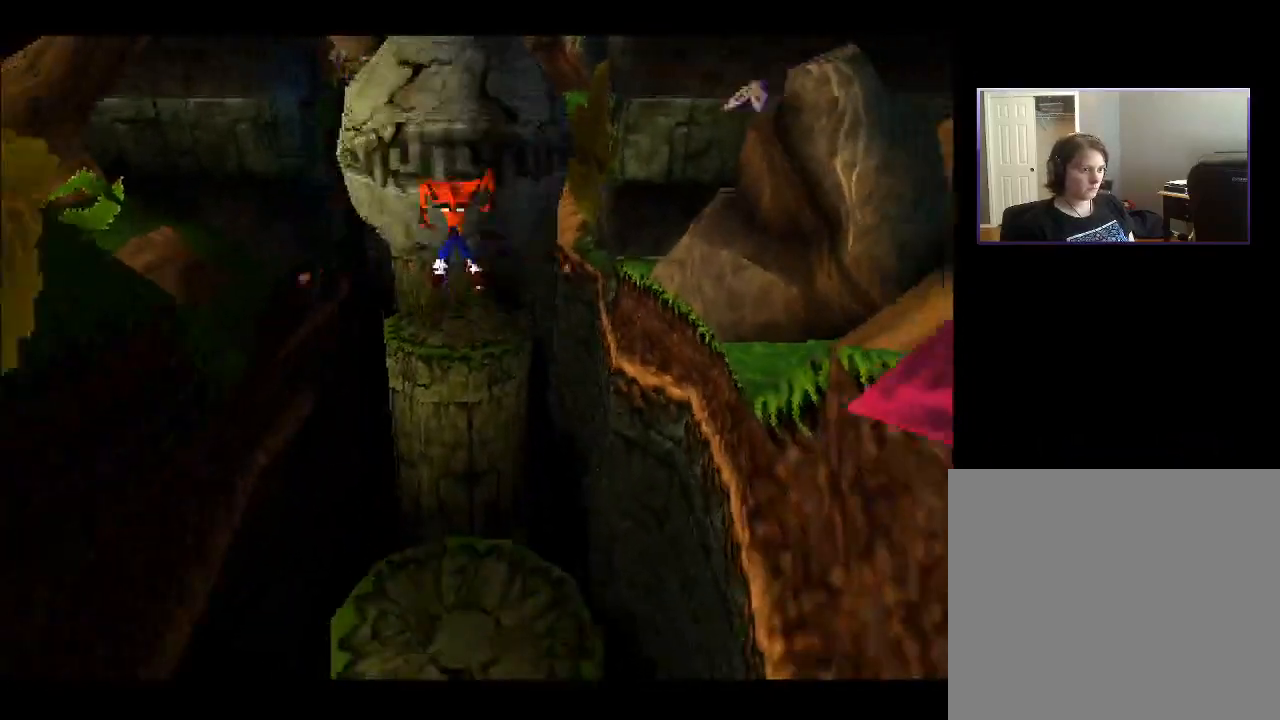
{"buttons": ["DPAD_DOWN"], "right_stick": "center", "events": []}
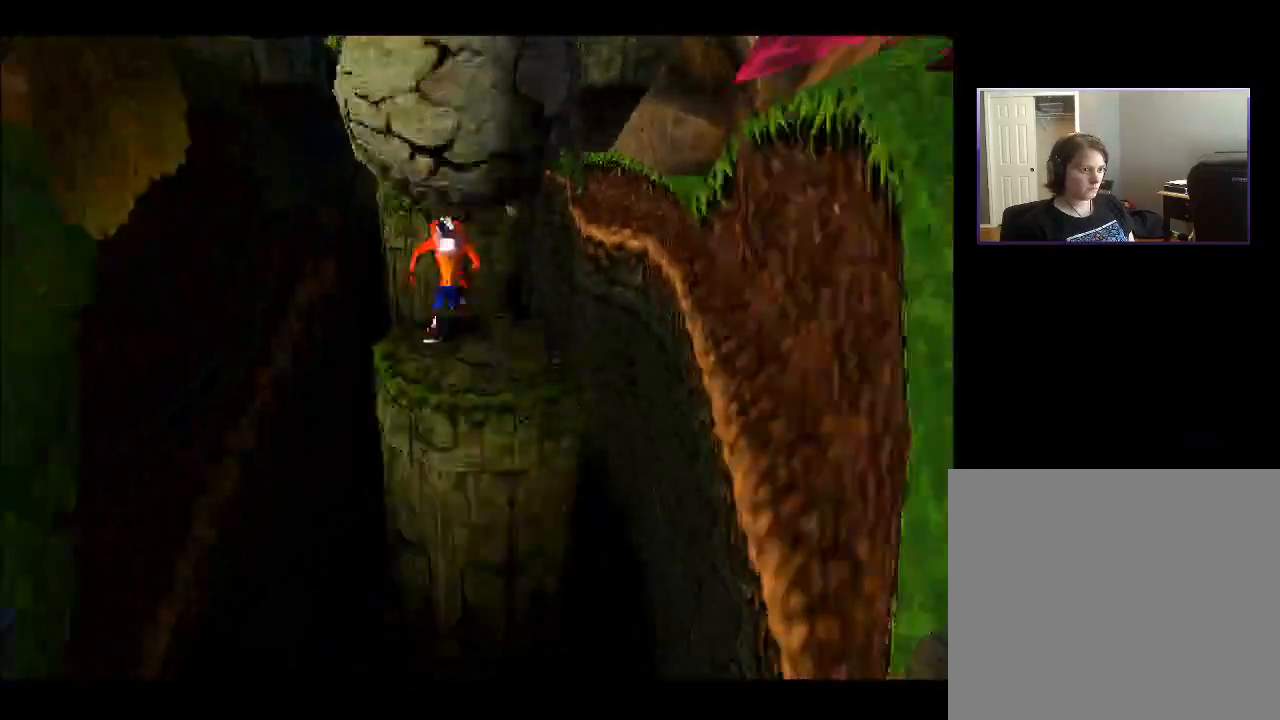
{"buttons": ["DPAD_DOWN"], "right_stick": "center", "events": [[83, "CROSS", "down"], [450, "CROSS", "up"]]}
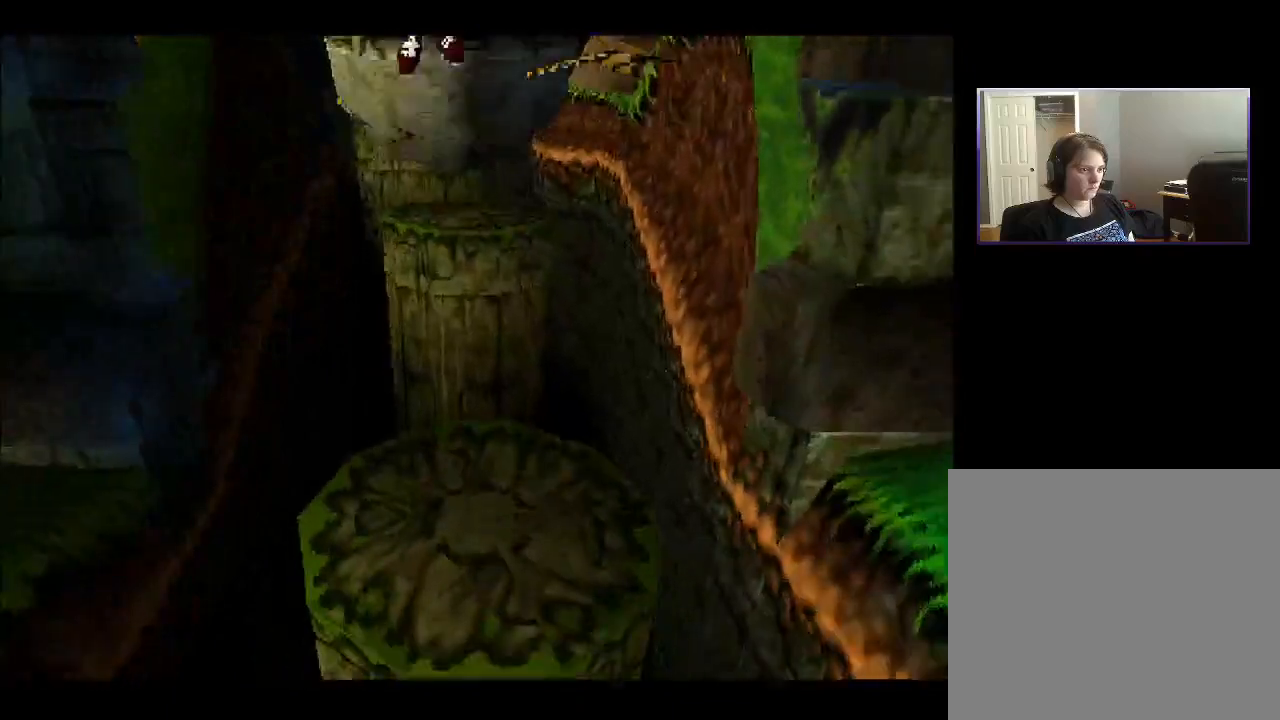
{"buttons": ["DPAD_DOWN"], "right_stick": "center", "events": []}
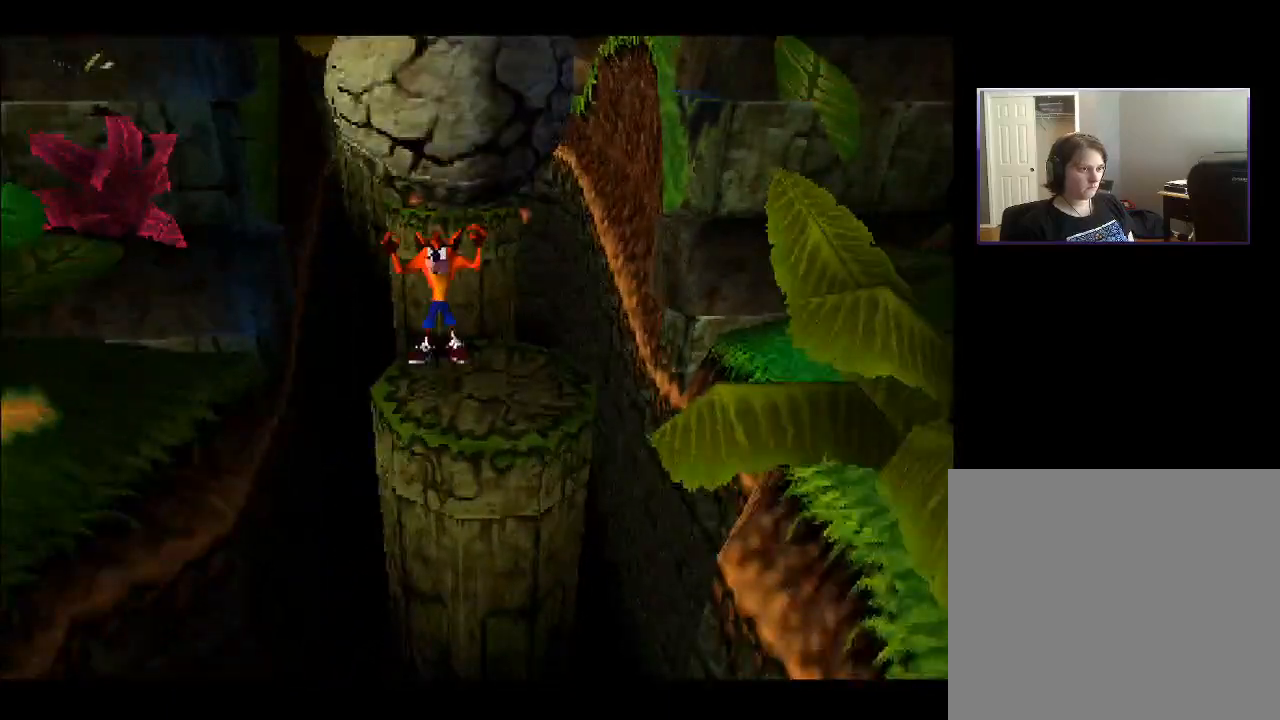
{"buttons": ["CROSS", "DPAD_DOWN"], "right_stick": "center", "events": [[150, "CROSS", "down"]]}
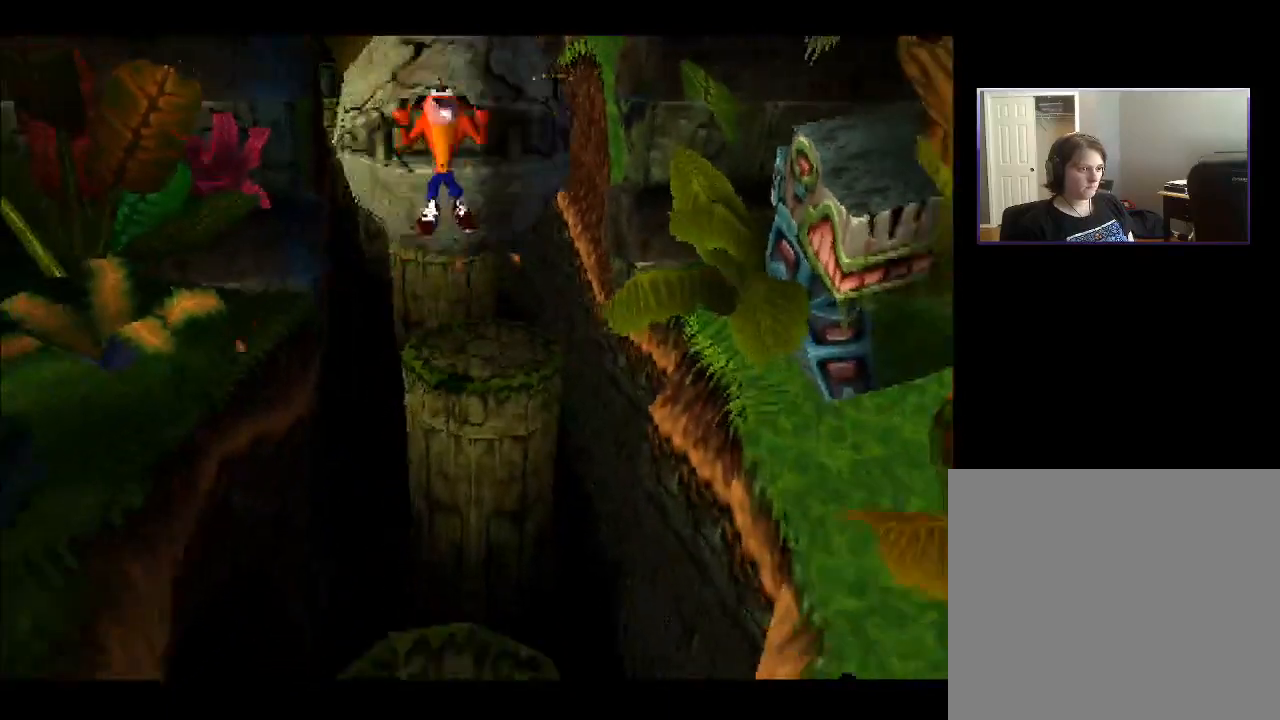
{"buttons": ["DPAD_DOWN"], "right_stick": "center", "events": [[400, "CROSS", "up"]]}
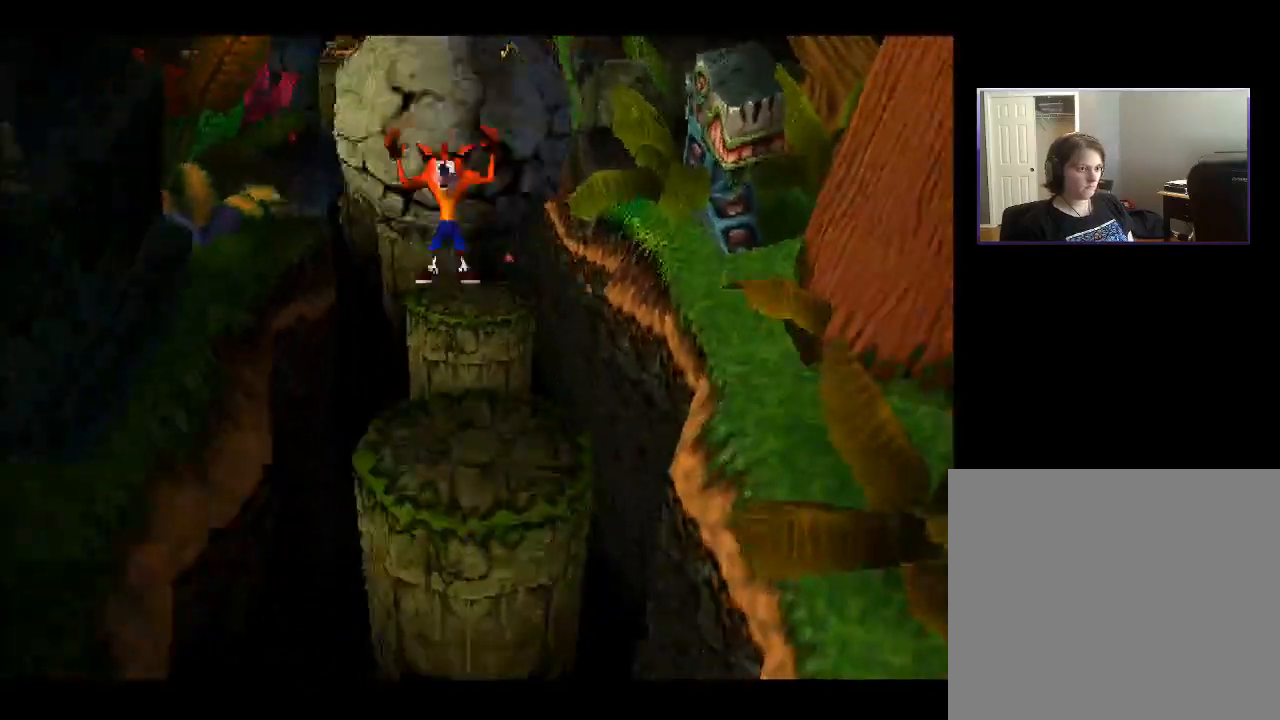
{"buttons": ["CROSS", "DPAD_DOWN"], "right_stick": "center", "events": [[467, "CROSS", "down"]]}
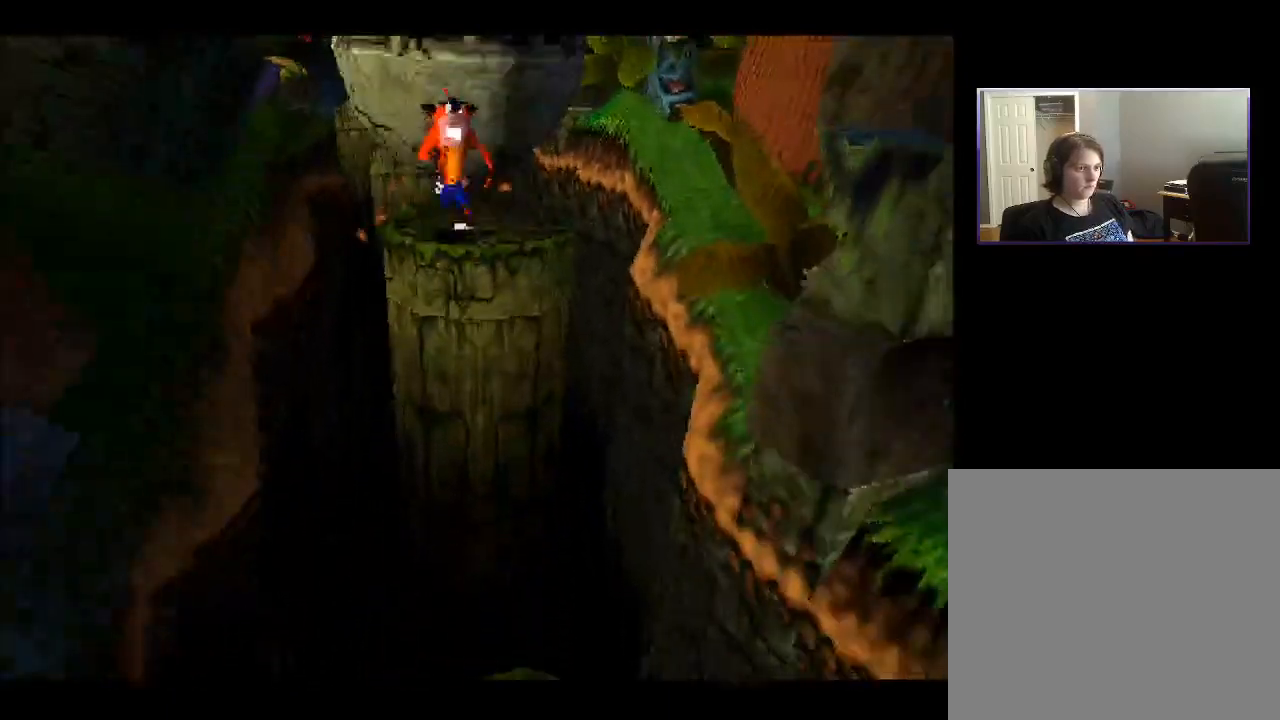
{"buttons": ["DPAD_DOWN"], "right_stick": "center", "events": [[467, "CROSS", "up"]]}
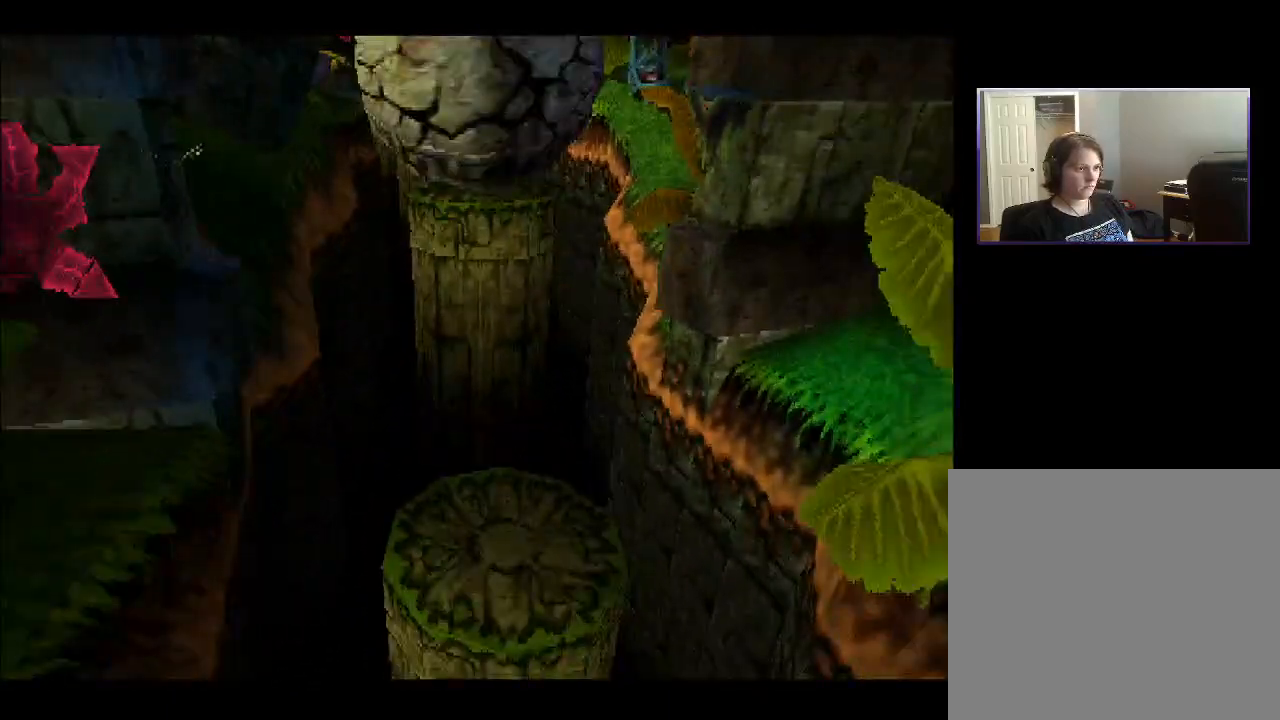
{"buttons": ["DPAD_DOWN"], "right_stick": "center", "events": []}
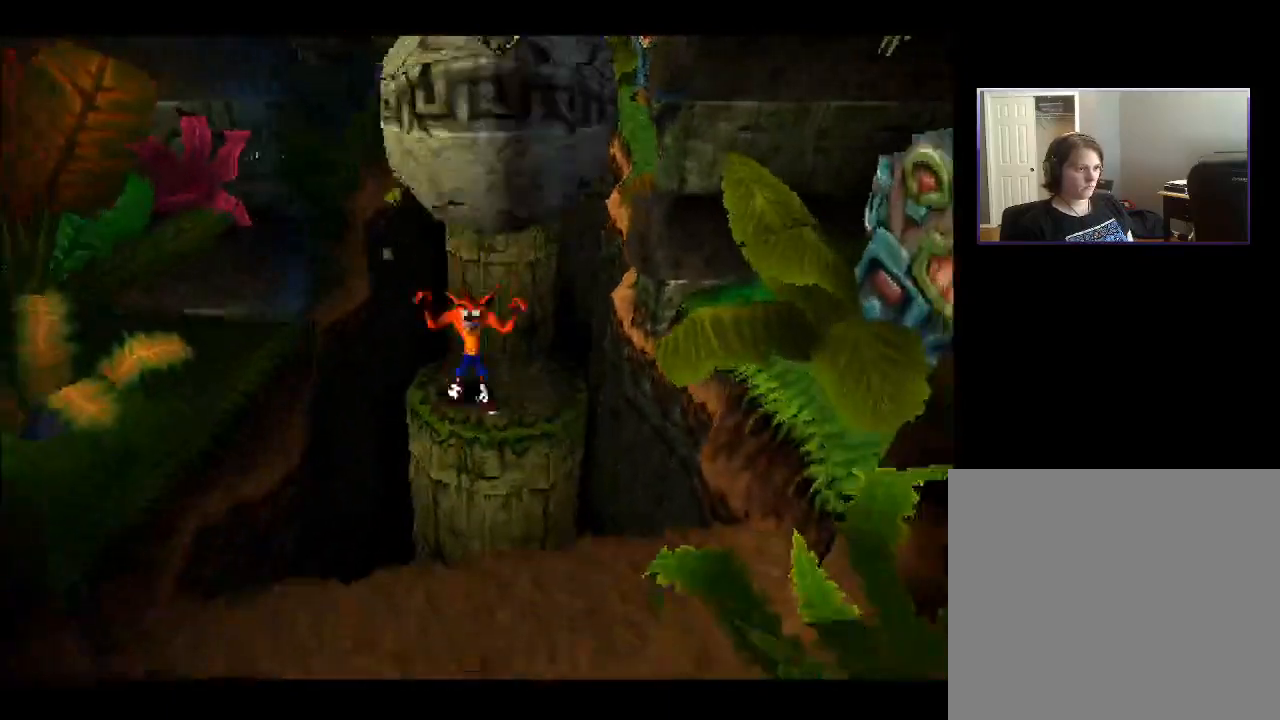
{"buttons": ["DPAD_DOWN"], "right_stick": "center", "events": [[33, "CROSS", "down"], [300, "CROSS", "up"]]}
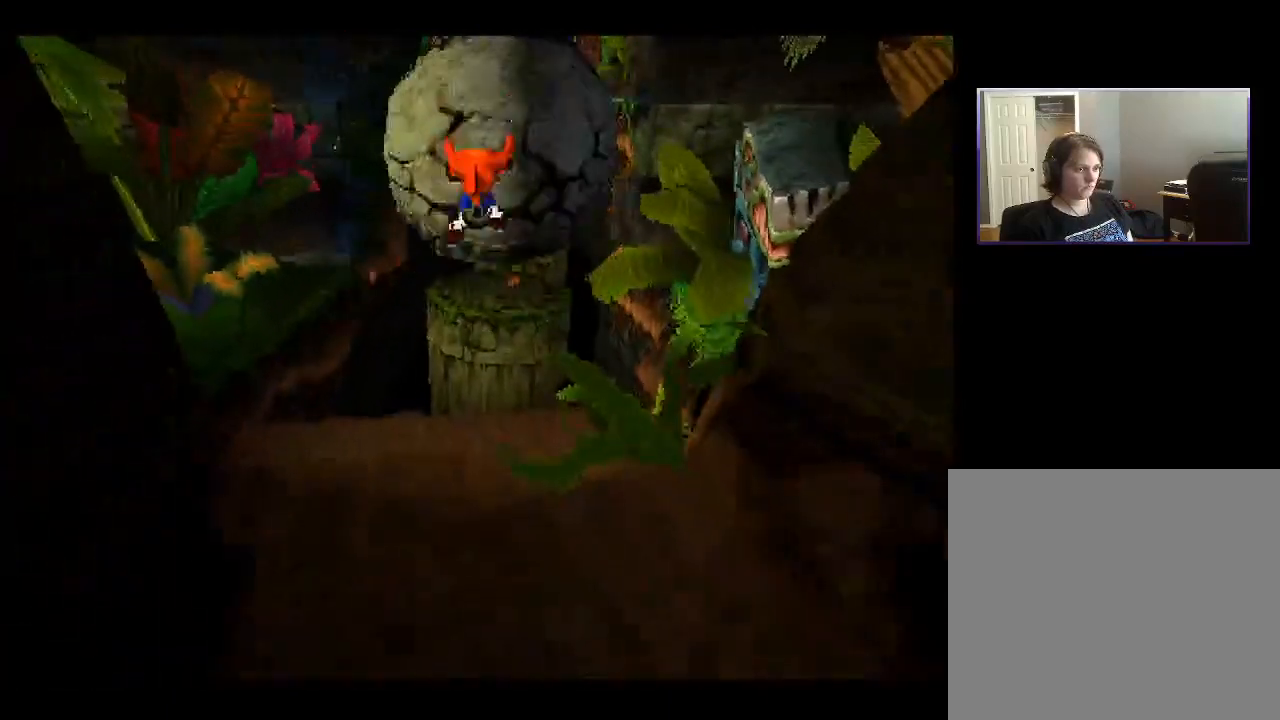
{"buttons": ["DPAD_DOWN"], "right_stick": "center", "events": []}
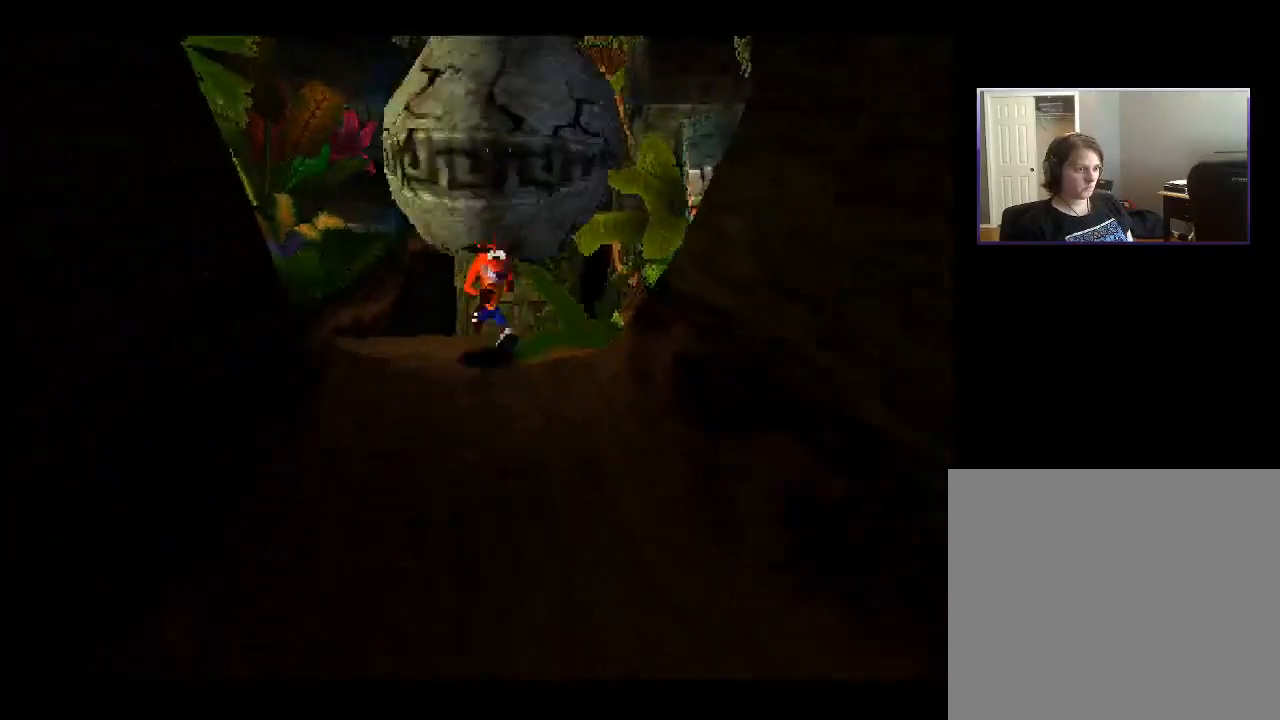
{"buttons": ["DPAD_DOWN"], "right_stick": "center", "events": [[100, "CROSS", "down"], [233, "CROSS", "up"]]}
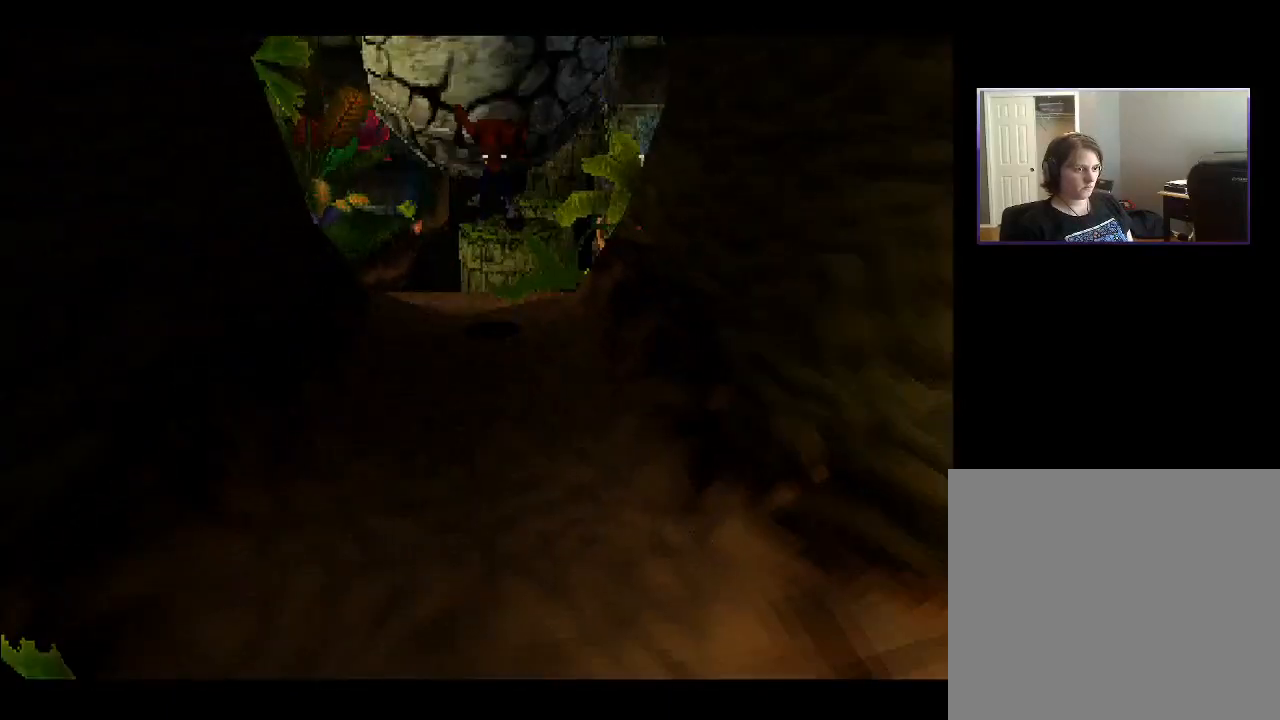
{"buttons": ["DPAD_DOWN"], "right_stick": "center", "events": []}
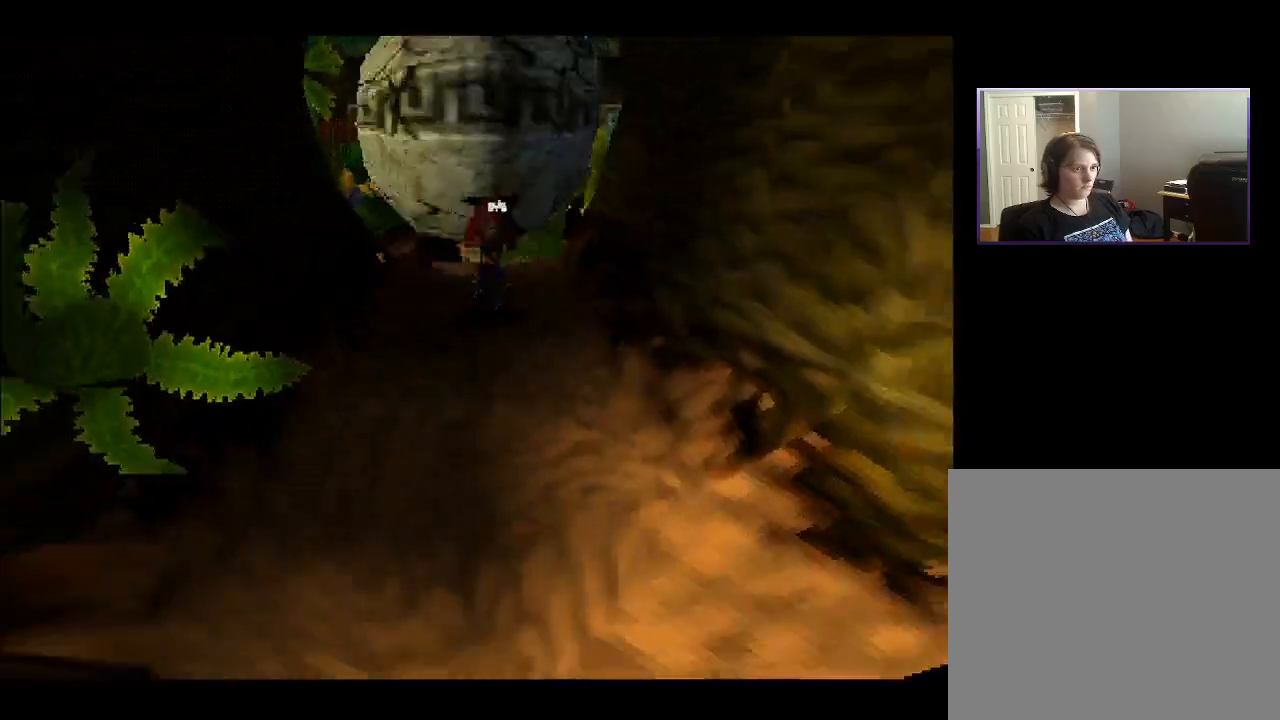
{"buttons": ["DPAD_DOWN"], "right_stick": "center", "events": []}
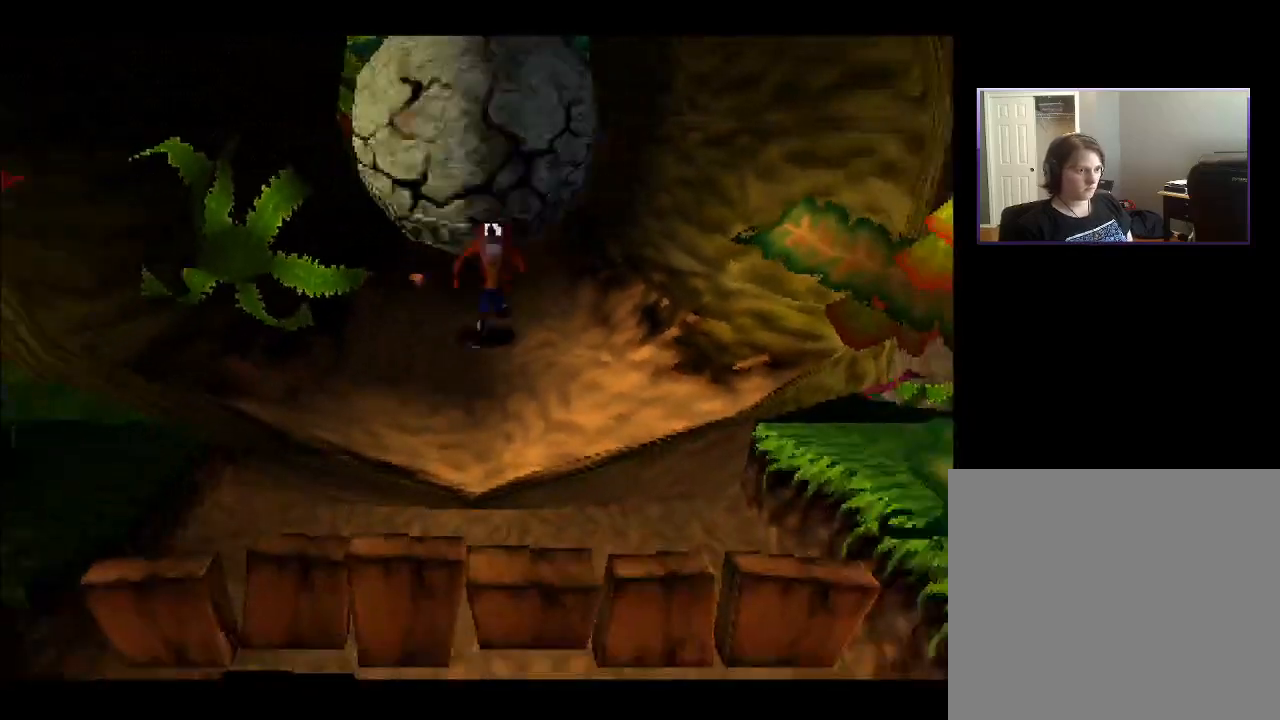
{"buttons": ["CROSS", "DPAD_DOWN"], "right_stick": "center", "events": [[50, "SQUARE", "down"], [167, "SQUARE", "up"], [400, "CROSS", "down"]]}
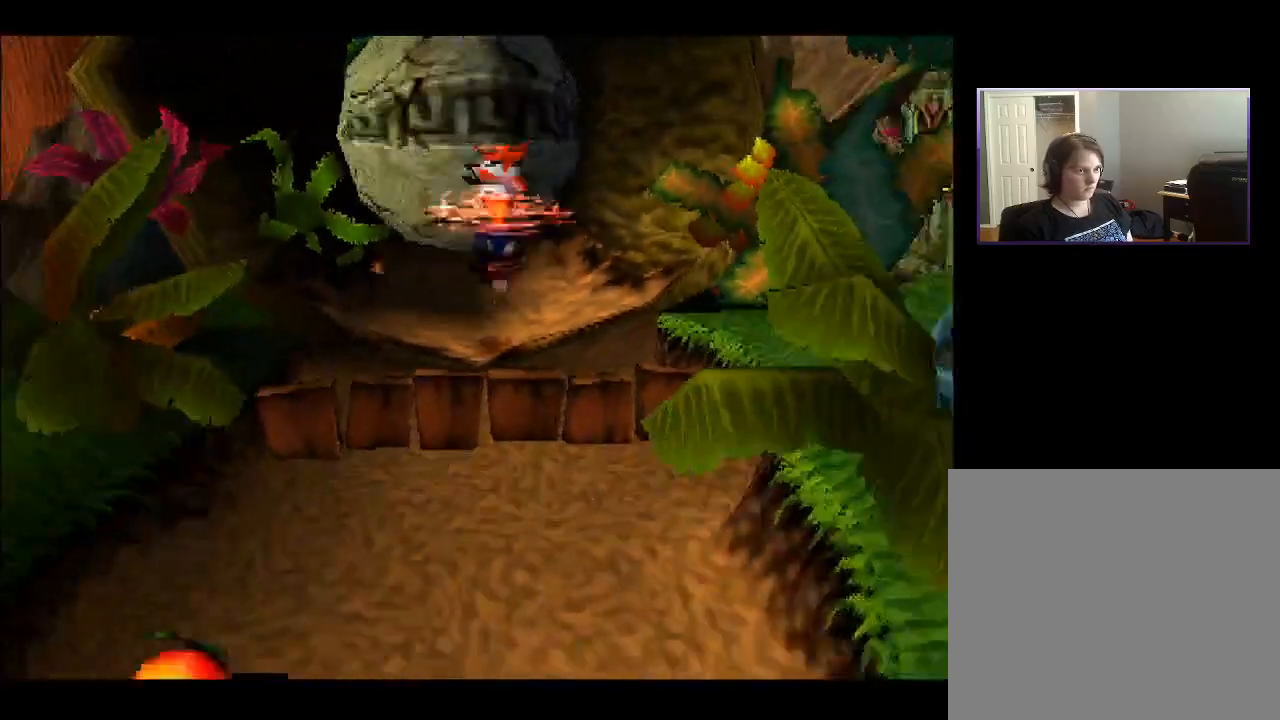
{"buttons": ["DPAD_DOWN"], "right_stick": "center", "events": [[33, "CROSS", "up"], [117, "CROSS", "down"], [233, "CROSS", "up"]]}
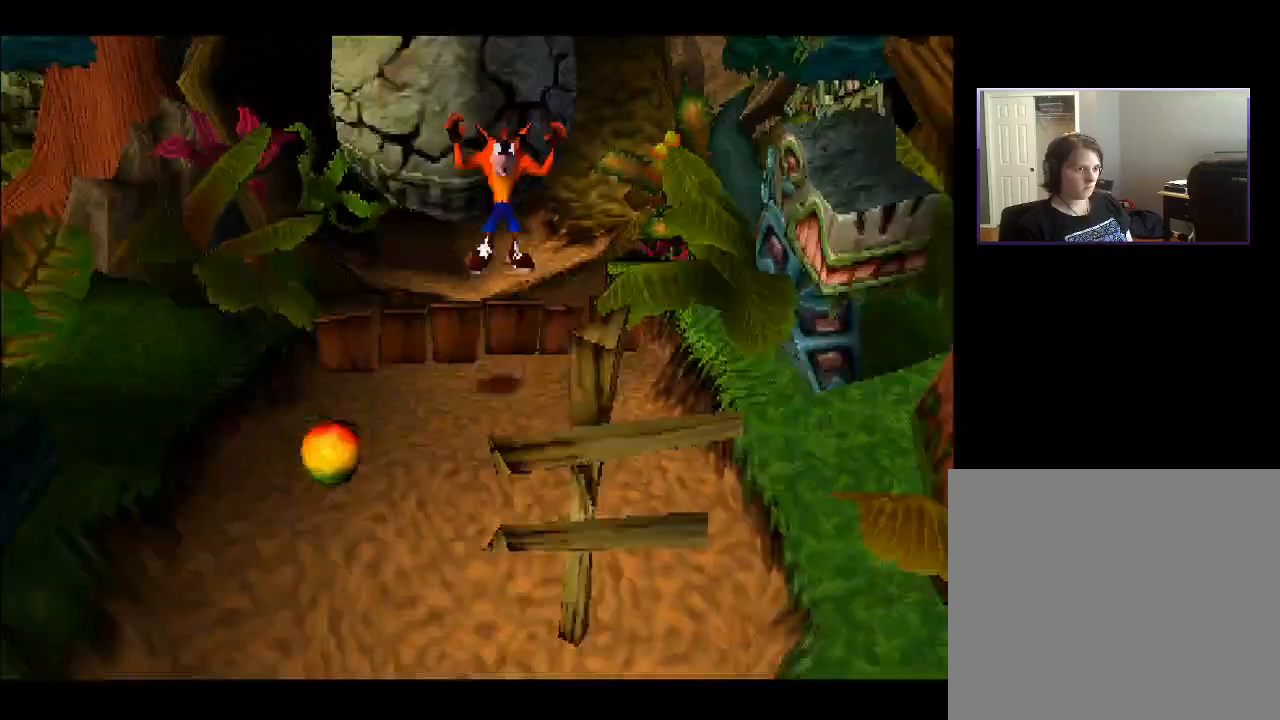
{"buttons": ["DPAD_DOWN"], "right_stick": "center", "events": [[150, "DPAD_LEFT", "down"], [183, "DPAD_DOWN", "up"], [250, "DPAD_DOWN", "down"], [367, "DPAD_LEFT", "up"]]}
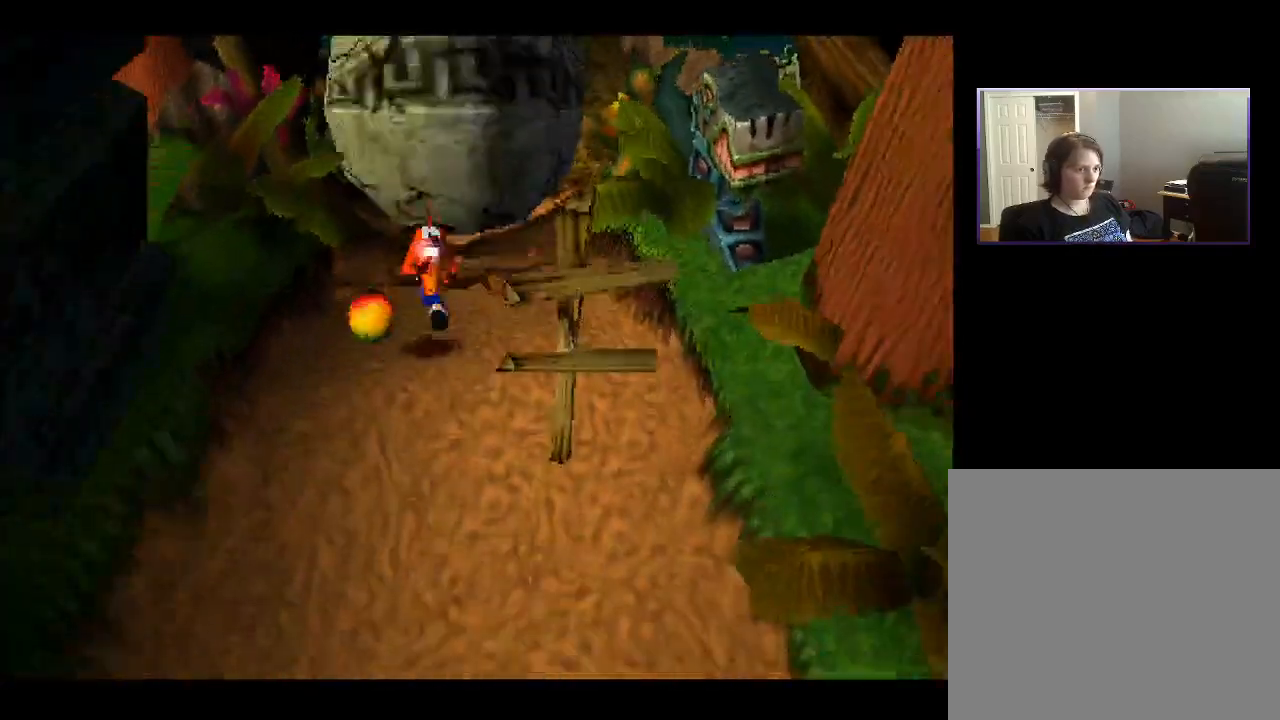
{"buttons": ["DPAD_DOWN"], "right_stick": "center", "events": [[67, "SQUARE", "down"], [217, "SQUARE", "up"]]}
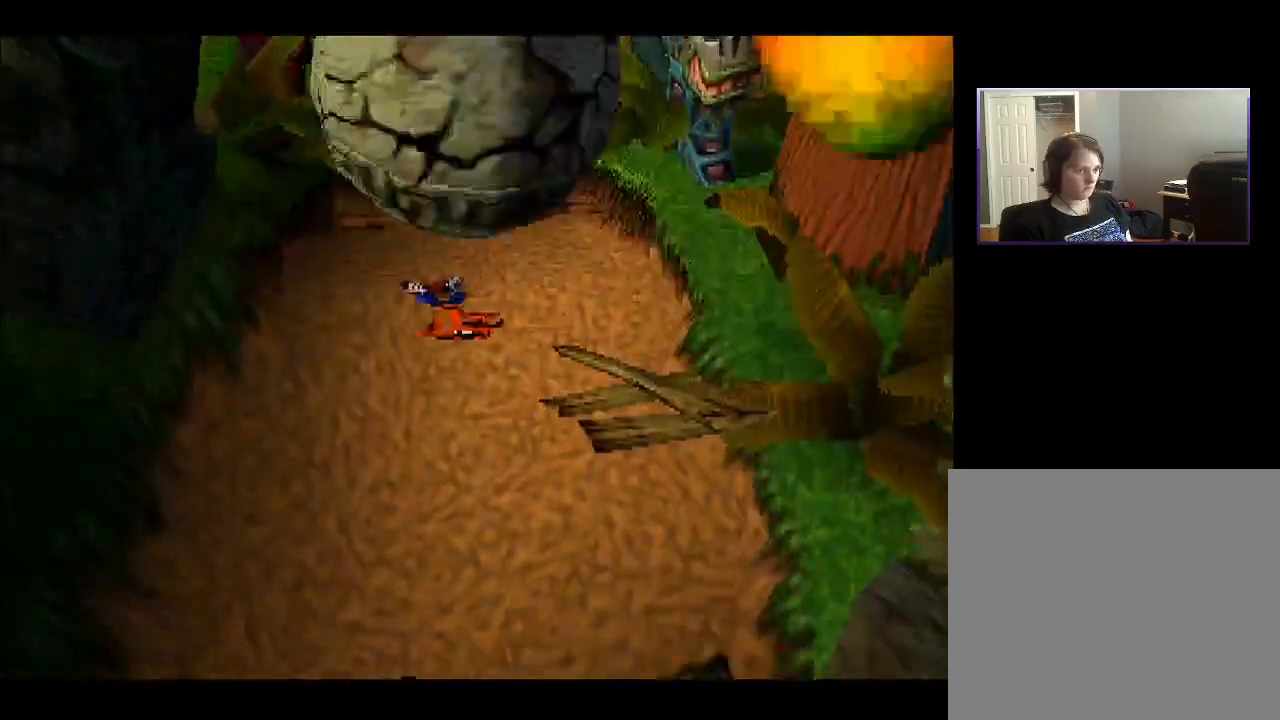
{"buttons": [], "right_stick": "center", "events": [[217, "CROSS", "down"], [350, "DPAD_DOWN", "up"], [383, "CROSS", "up"]]}